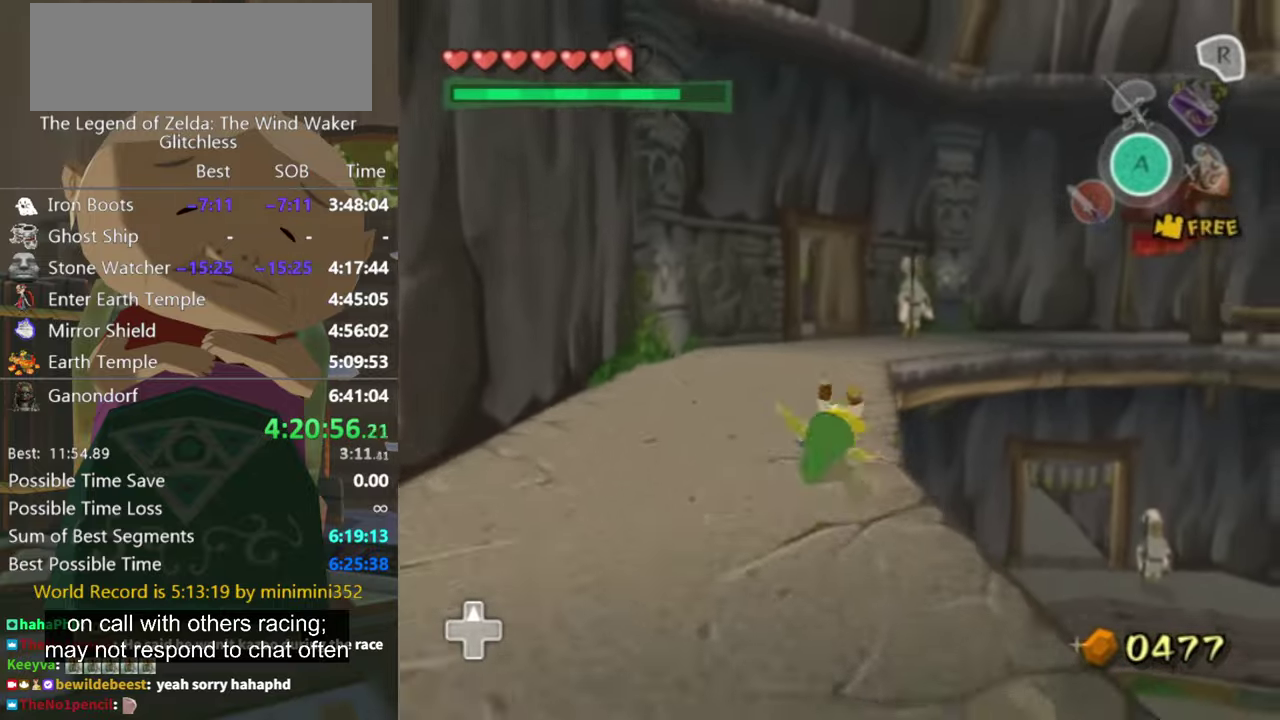
Gameplay with a controller (Nintendo layout); each line is a JSON object with the inputs held at the frame after it. "events" lists button and stick changes between this image and that frame as [ms after this image, input, new state], when the widget could be followed in between. Not read: L3 R3.
{"buttons": [], "left_stick": "up", "right_stick": "center", "events": [[367, "A", "down"], [434, "A", "up"]]}
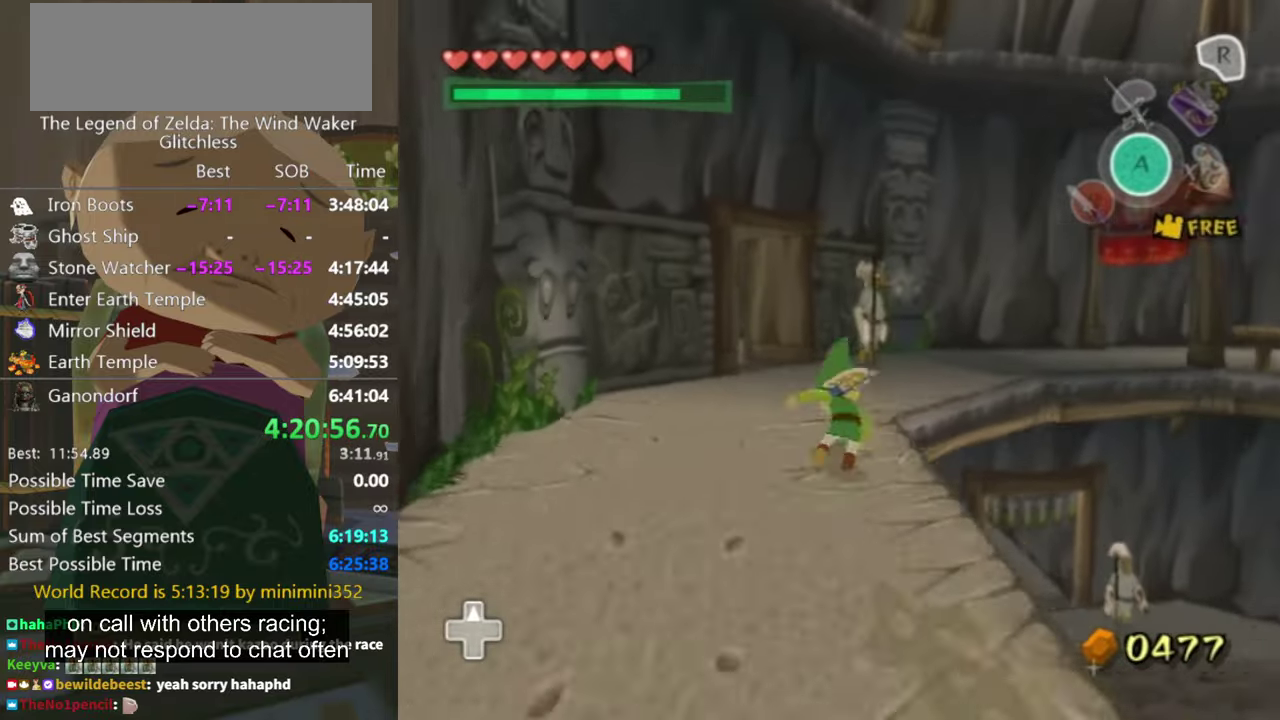
{"buttons": [], "left_stick": "up-right", "right_stick": "center", "events": [[267, "left_stick", "up-right"]]}
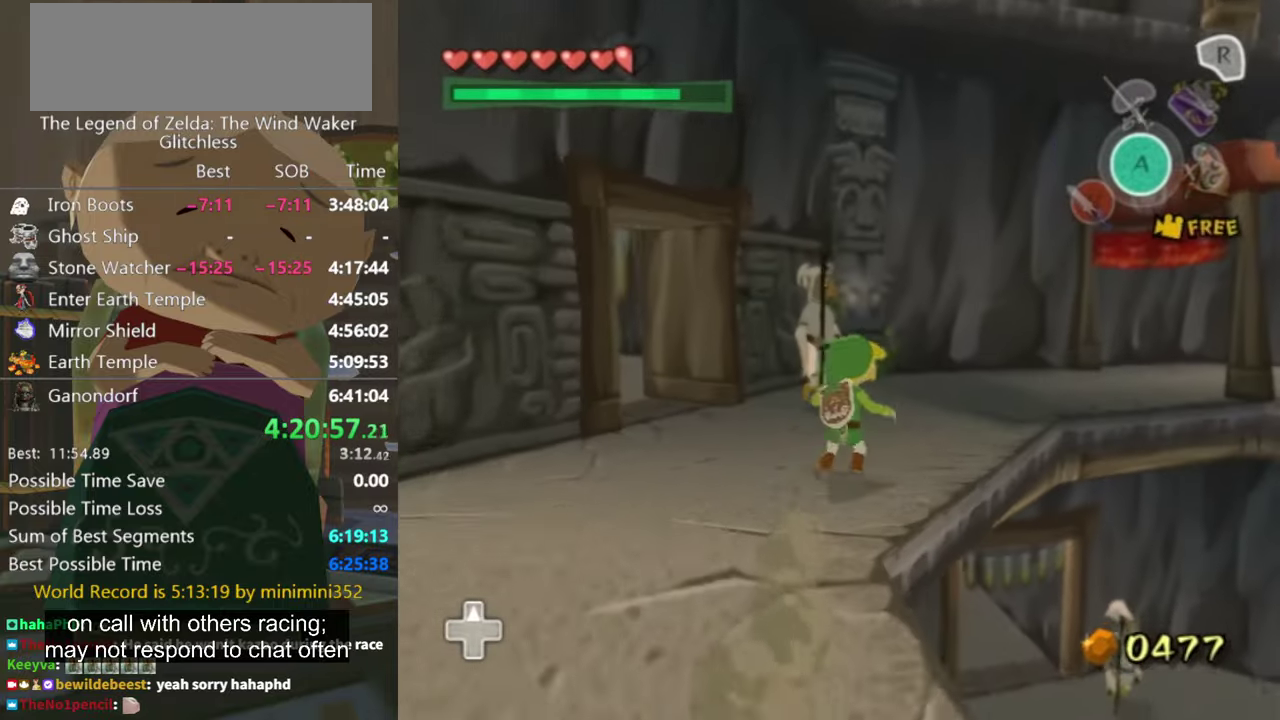
{"buttons": [], "left_stick": "up-right", "right_stick": "center", "events": [[167, "right_stick", "left"], [300, "right_stick", "center"]]}
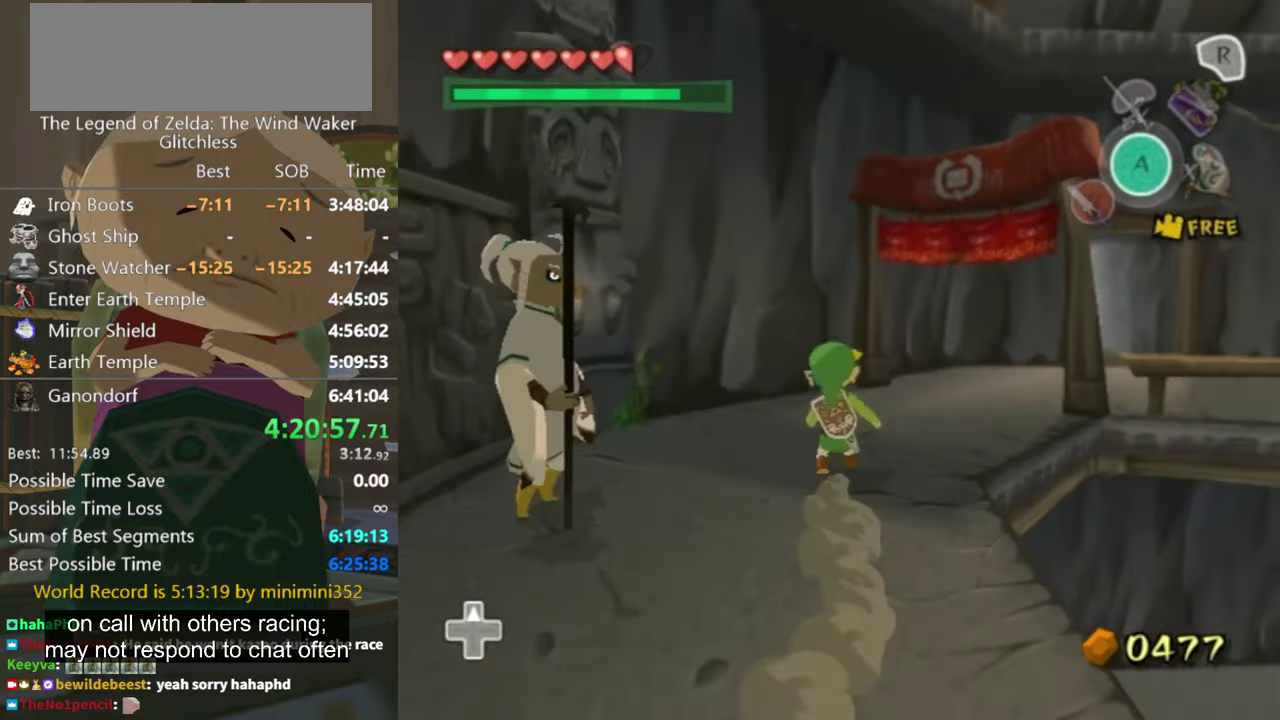
{"buttons": [], "left_stick": "up-right", "right_stick": "center", "events": [[167, "A", "down"], [234, "A", "up"], [267, "right_stick", "left"], [400, "right_stick", "center"]]}
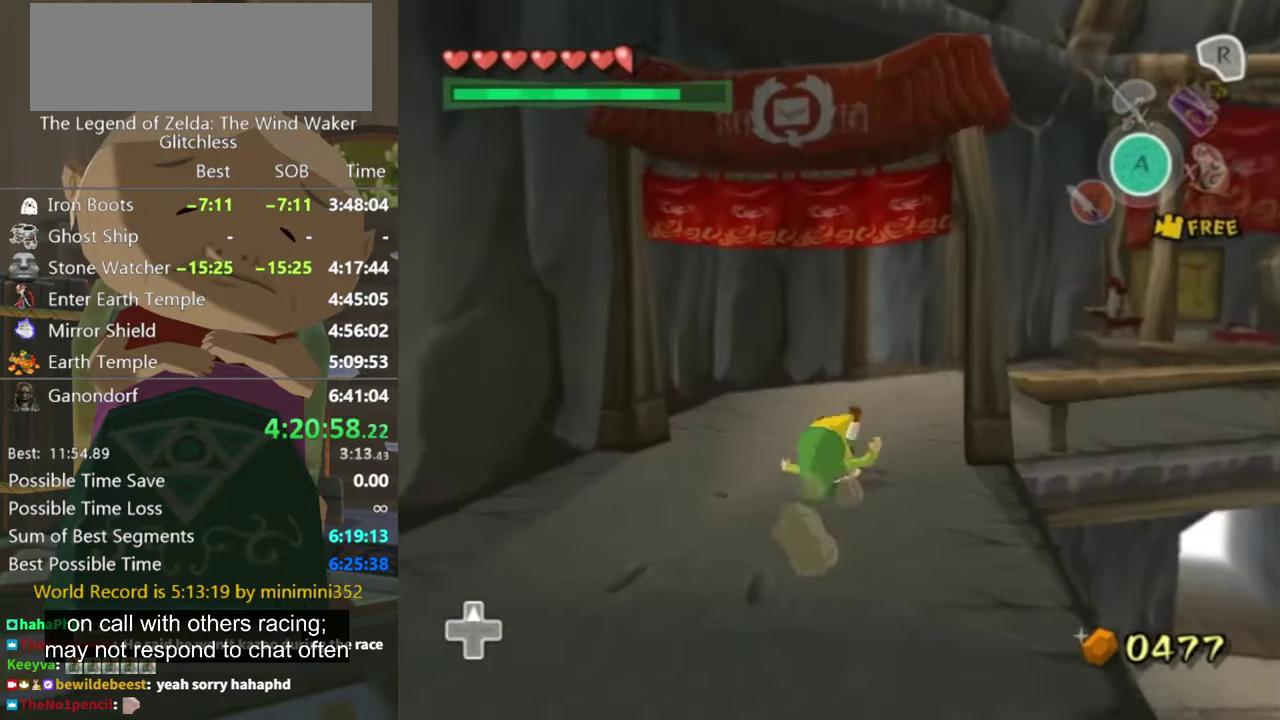
{"buttons": [], "left_stick": "up-right", "right_stick": "center", "events": []}
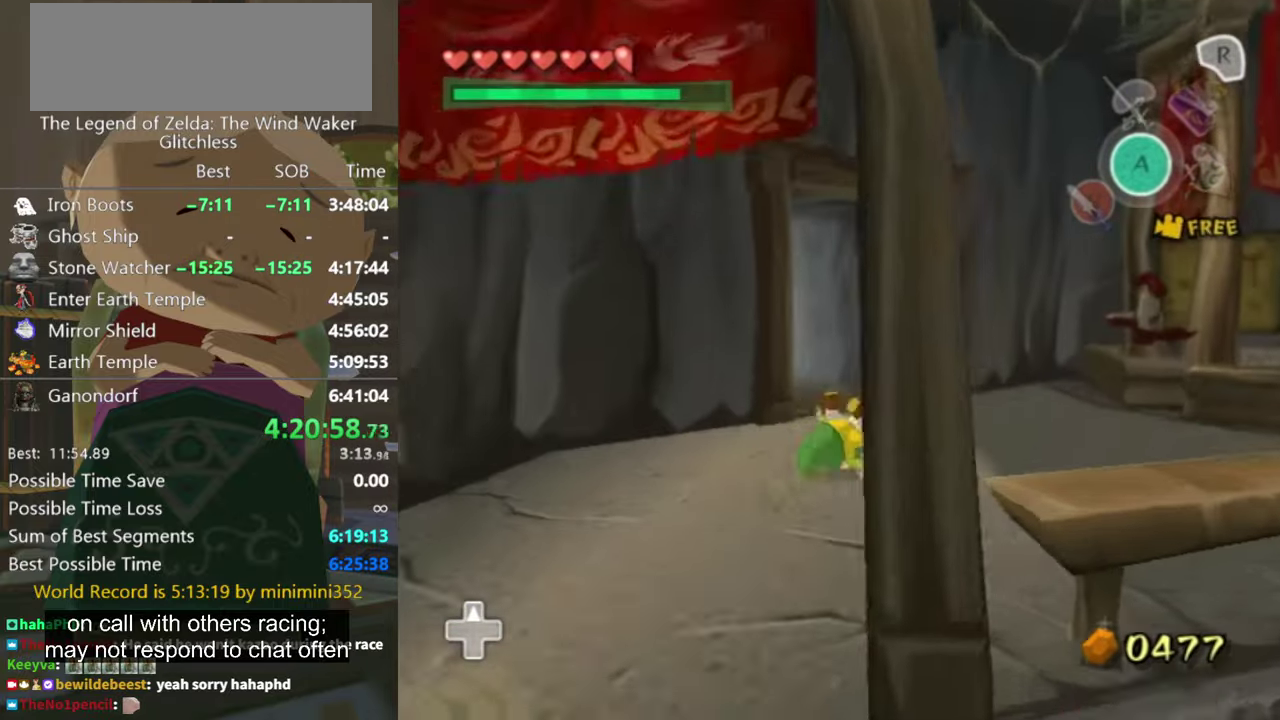
{"buttons": [], "left_stick": "up-left", "right_stick": "down-right", "events": [[67, "left_stick", "up"], [200, "left_stick", "up-left"], [467, "right_stick", "down-right"]]}
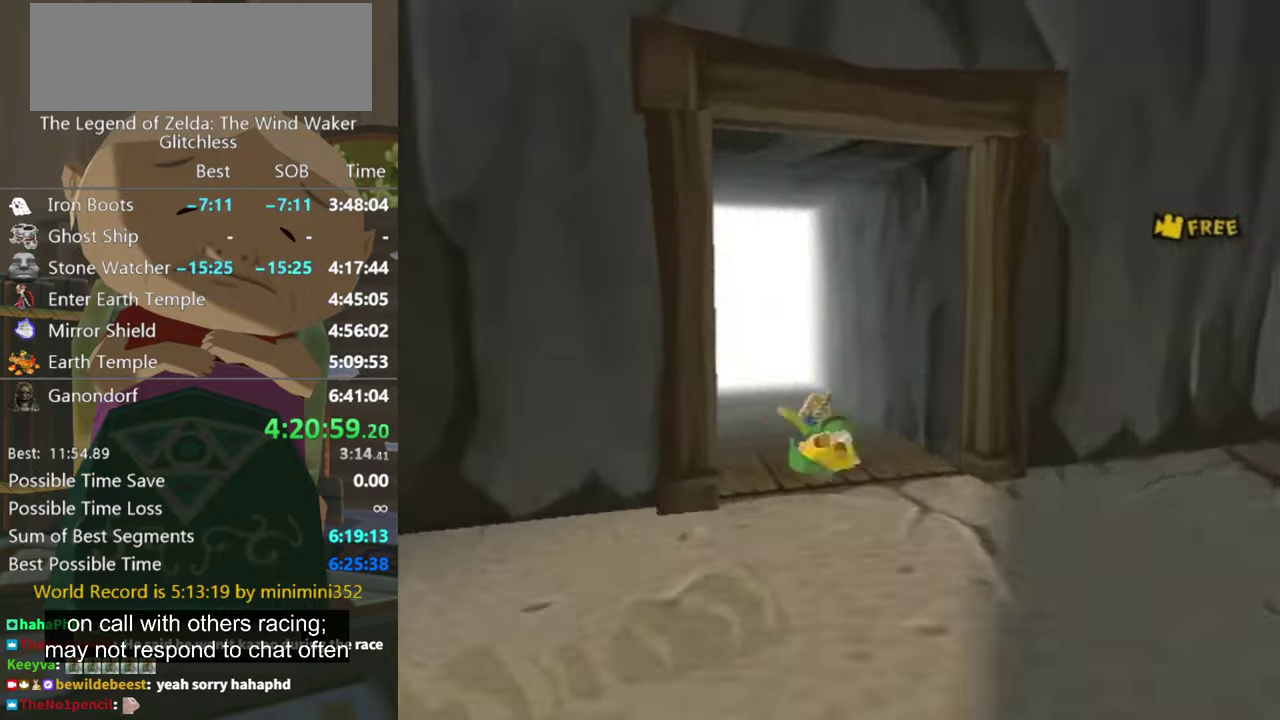
{"buttons": [], "left_stick": "up", "right_stick": "right", "events": [[34, "right_stick", "right"], [167, "left_stick", "up"]]}
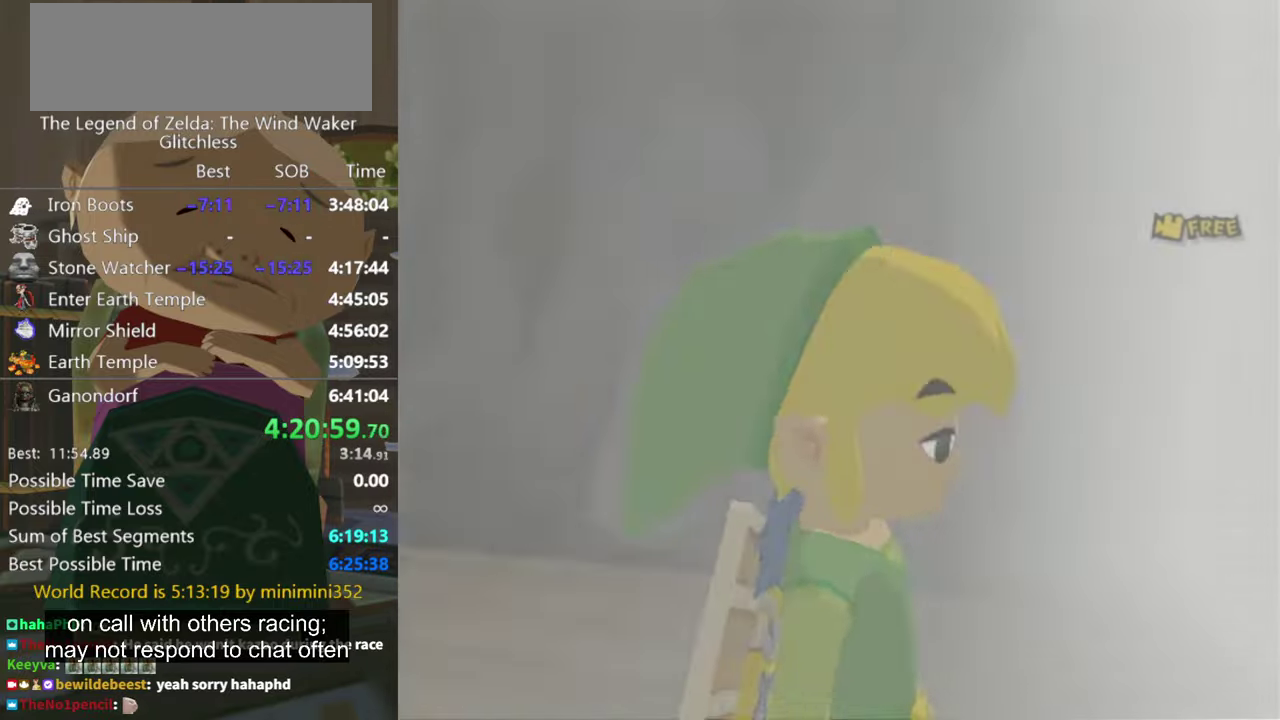
{"buttons": [], "left_stick": "center", "right_stick": "right", "events": [[100, "left_stick", "up-right"], [334, "left_stick", "center"]]}
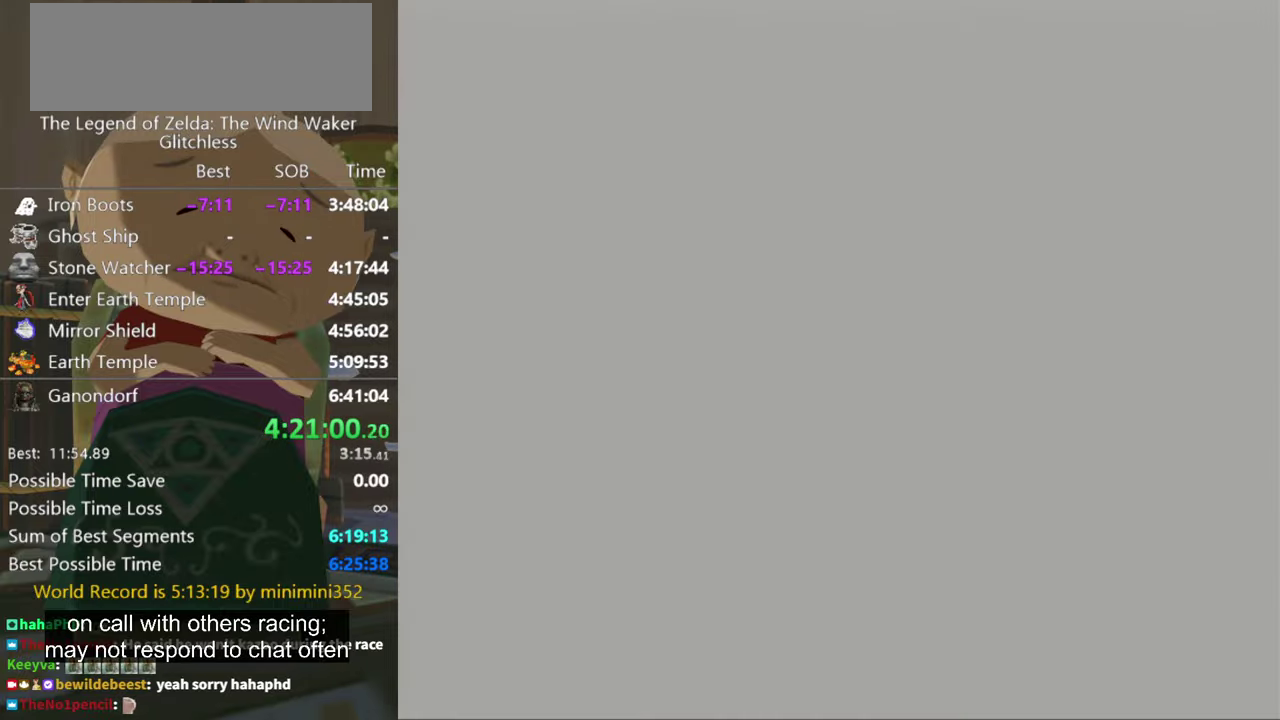
{"buttons": [], "left_stick": "center", "right_stick": "center", "events": [[367, "right_stick", "center"]]}
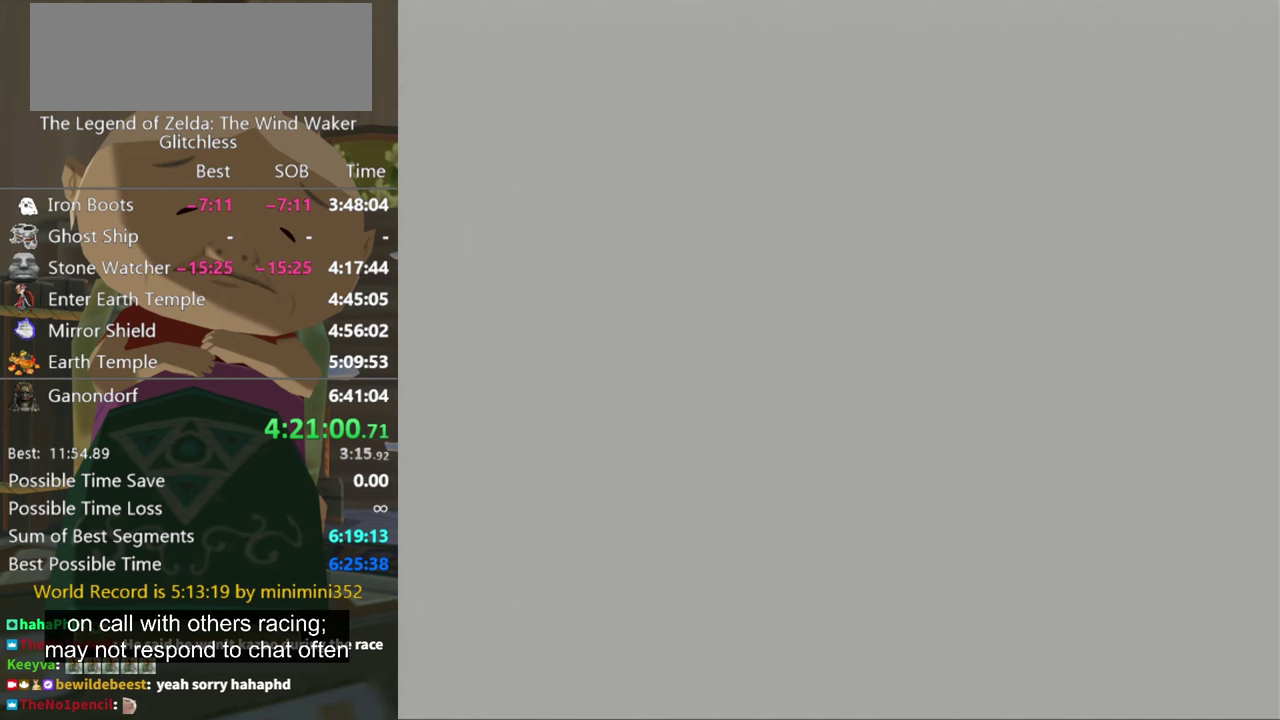
{"buttons": [], "left_stick": "left", "right_stick": "center", "events": [[133, "left_stick", "down"], [200, "left_stick", "up-left"], [333, "left_stick", "left"]]}
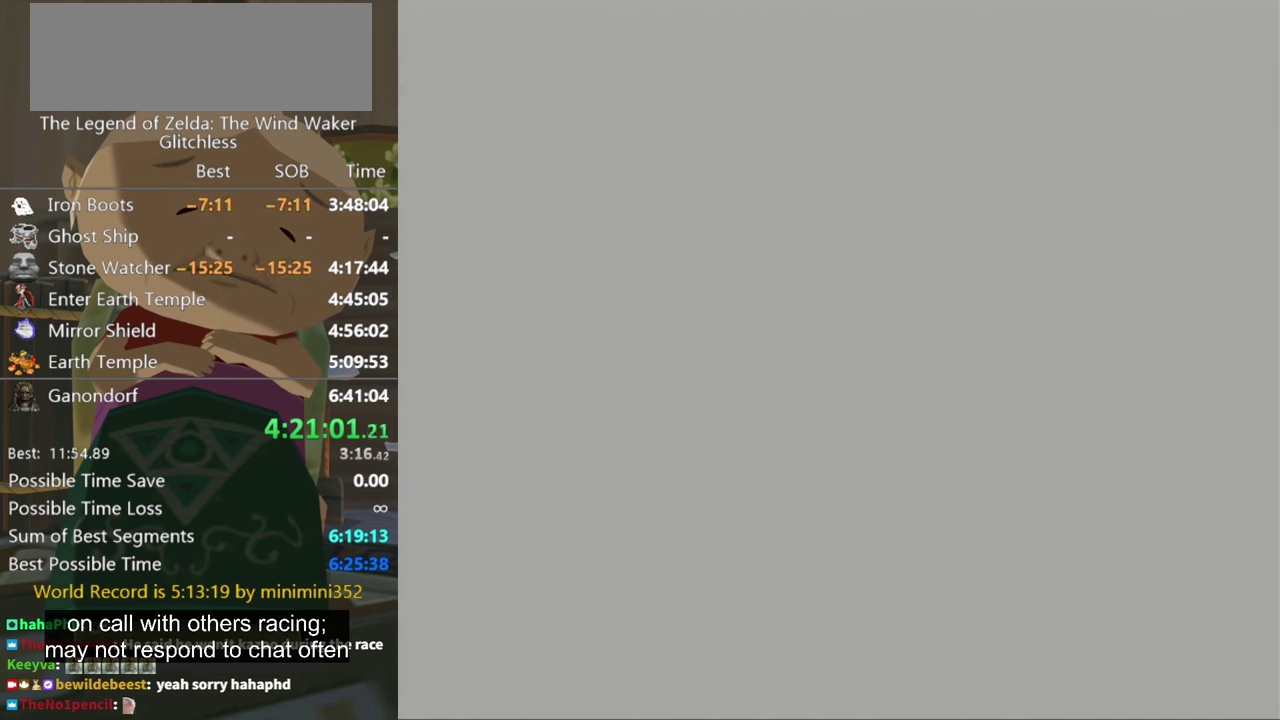
{"buttons": [], "left_stick": "left", "right_stick": "center", "events": [[267, "B", "down"], [500, "B", "up"]]}
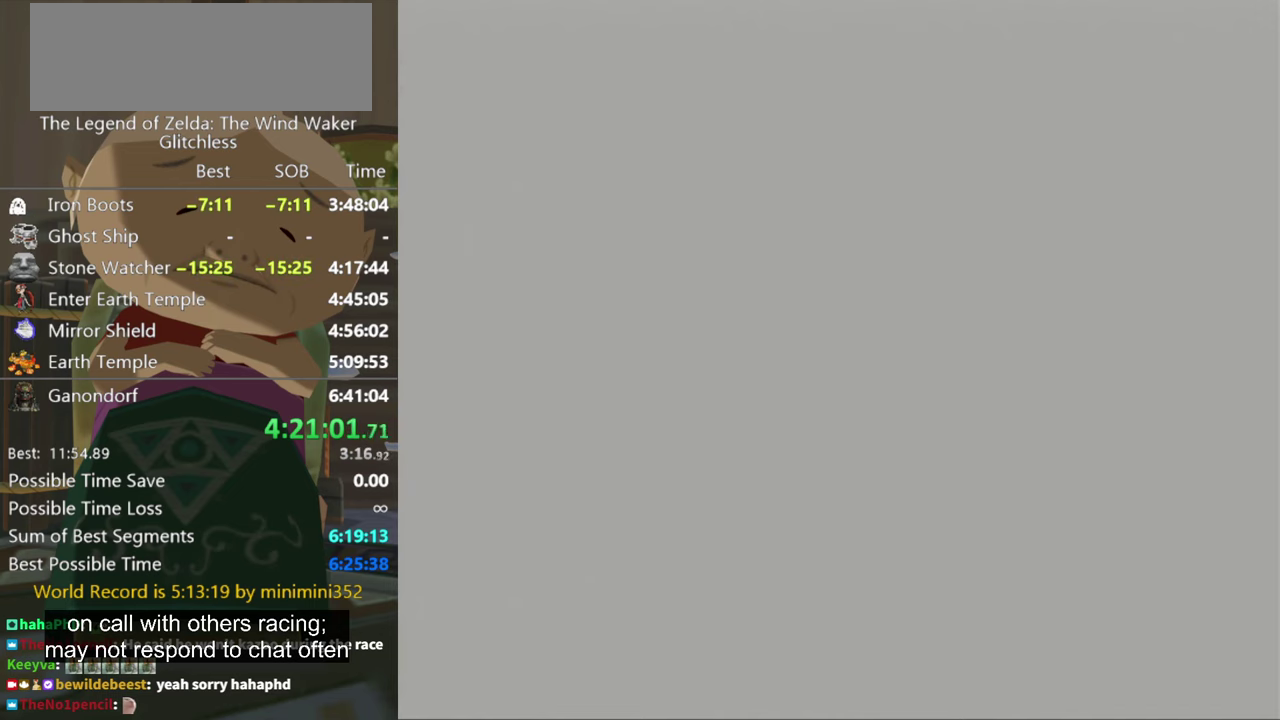
{"buttons": [], "left_stick": "up-left", "right_stick": "down-right", "events": [[233, "right_stick", "right"], [433, "left_stick", "up-left"], [433, "right_stick", "down-right"]]}
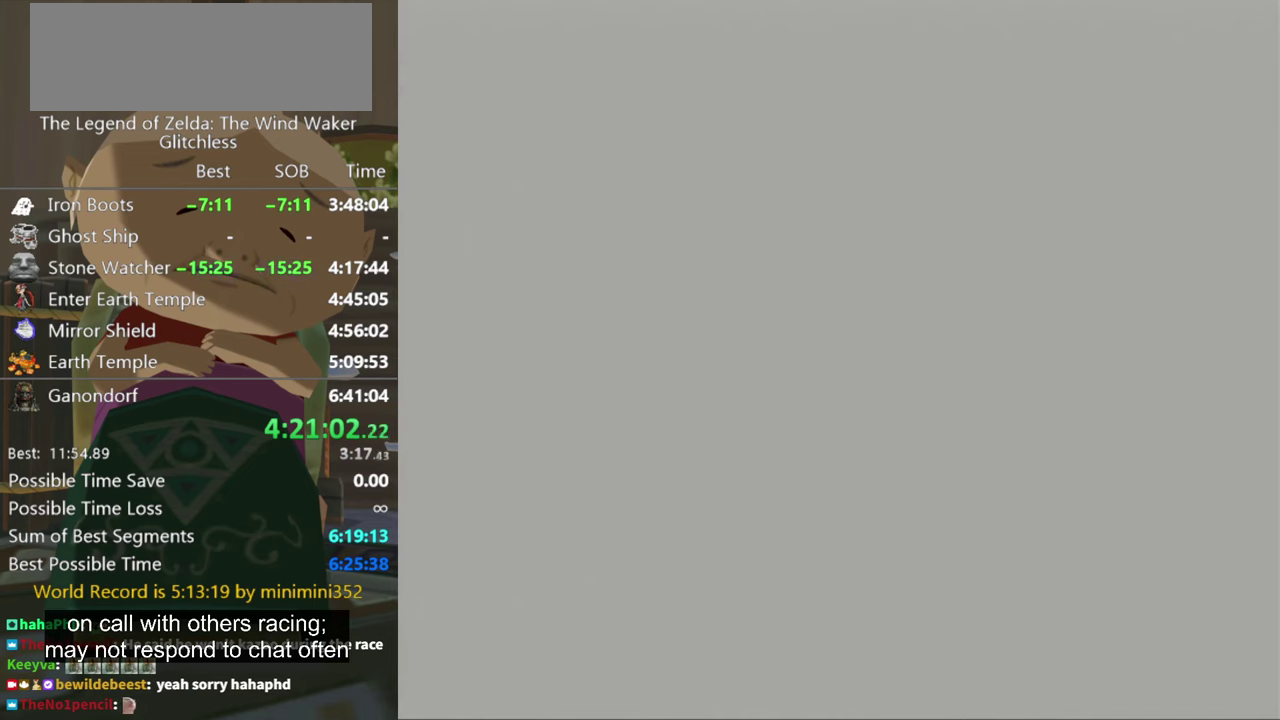
{"buttons": [], "left_stick": "up", "right_stick": "down-right", "events": [[233, "left_stick", "up"]]}
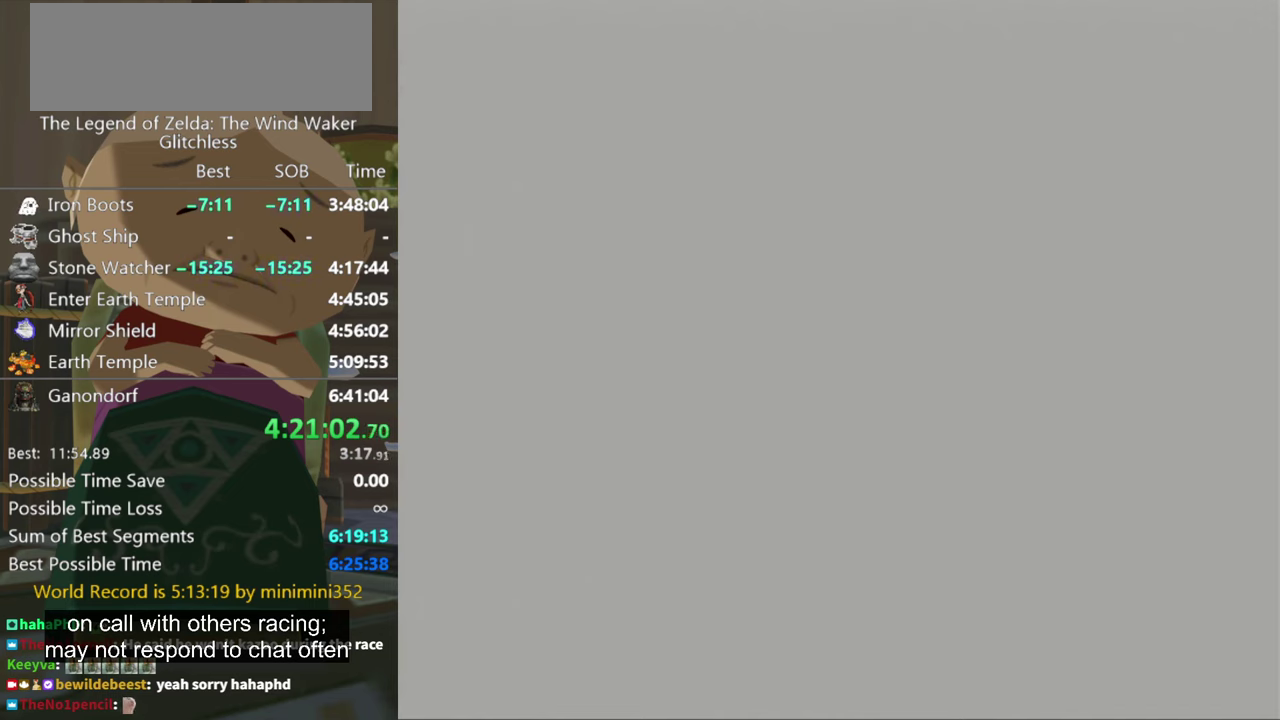
{"buttons": [], "left_stick": "up", "right_stick": "down-right", "events": []}
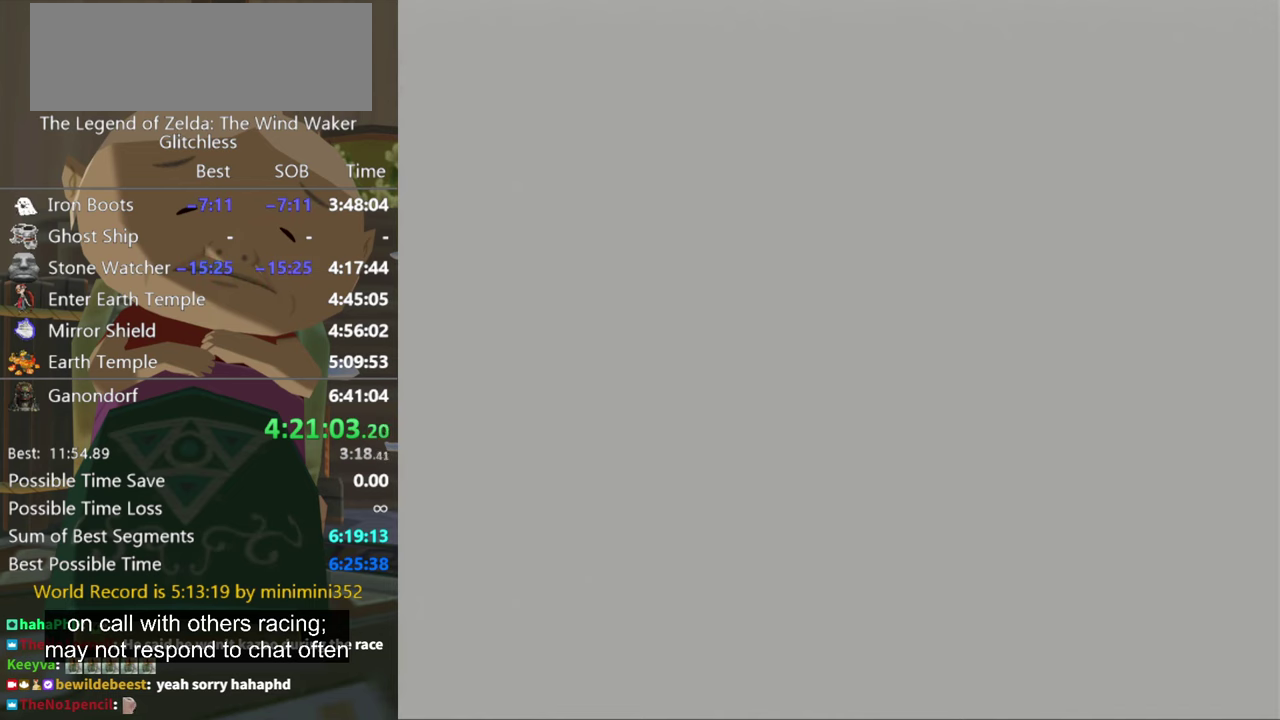
{"buttons": [], "left_stick": "up", "right_stick": "down-right", "events": []}
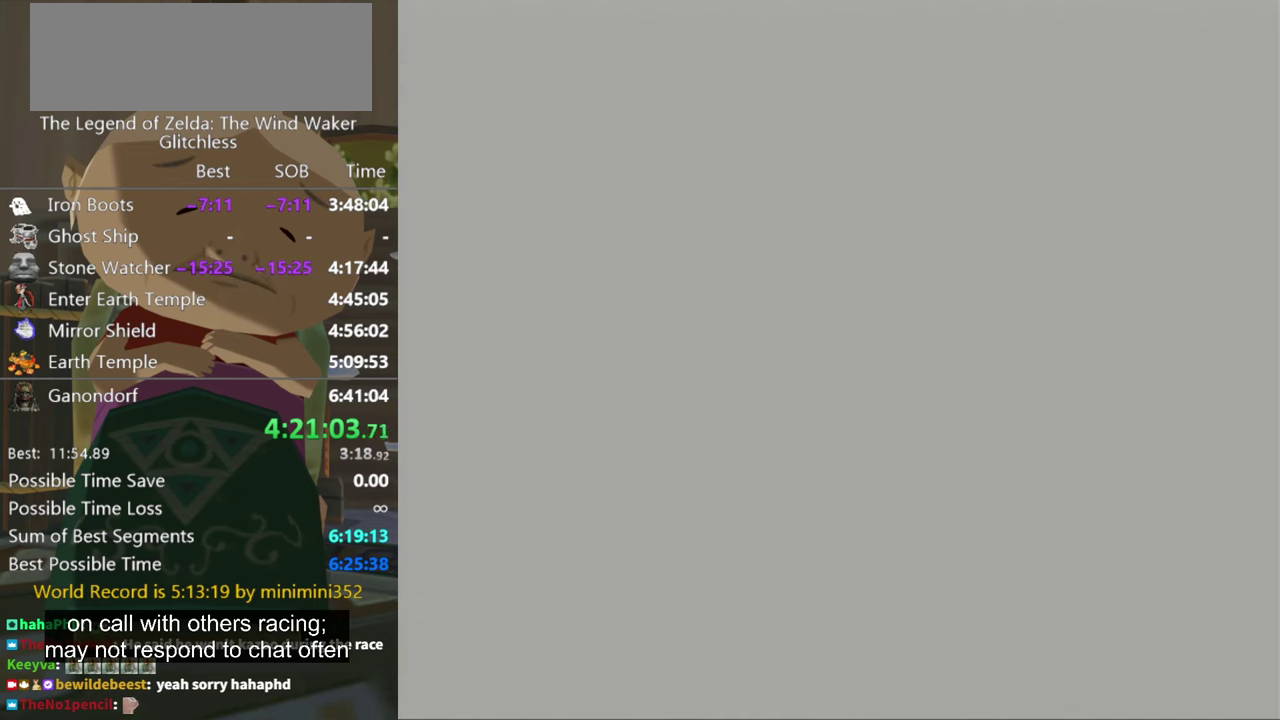
{"buttons": [], "left_stick": "up", "right_stick": "down-right", "events": []}
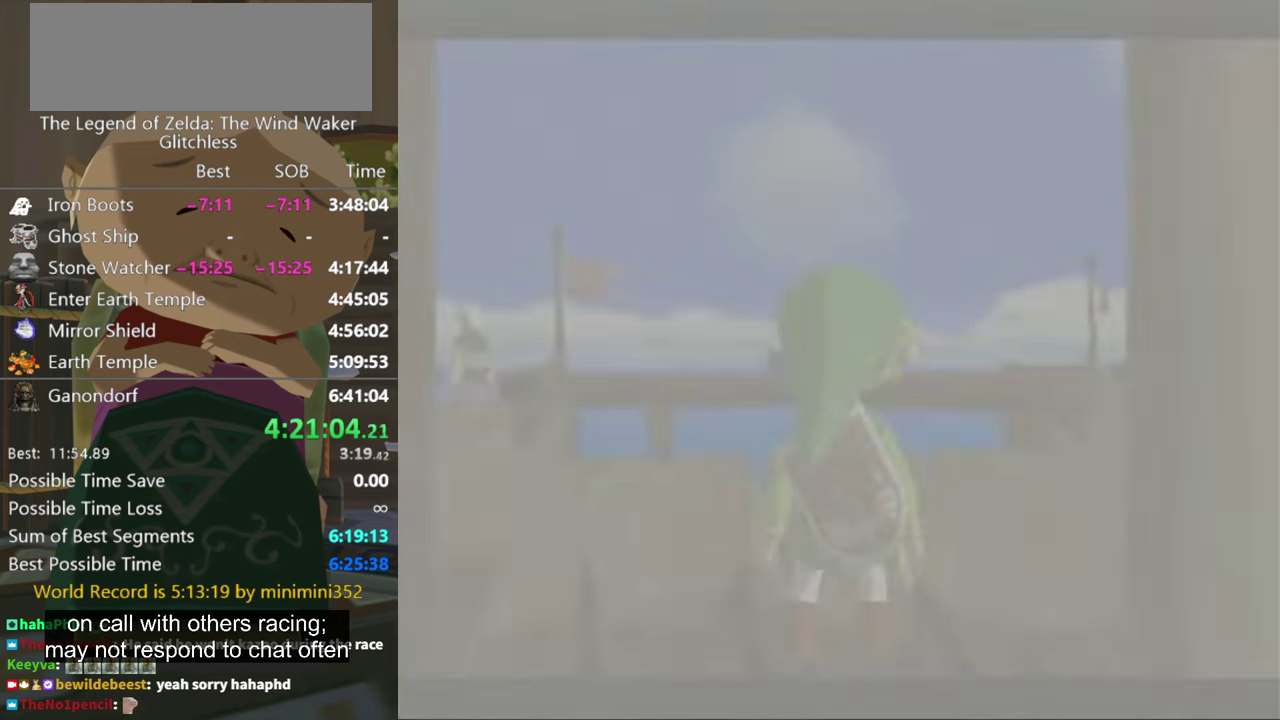
{"buttons": ["B"], "left_stick": "up", "right_stick": "right", "events": [[467, "B", "down"], [467, "right_stick", "right"]]}
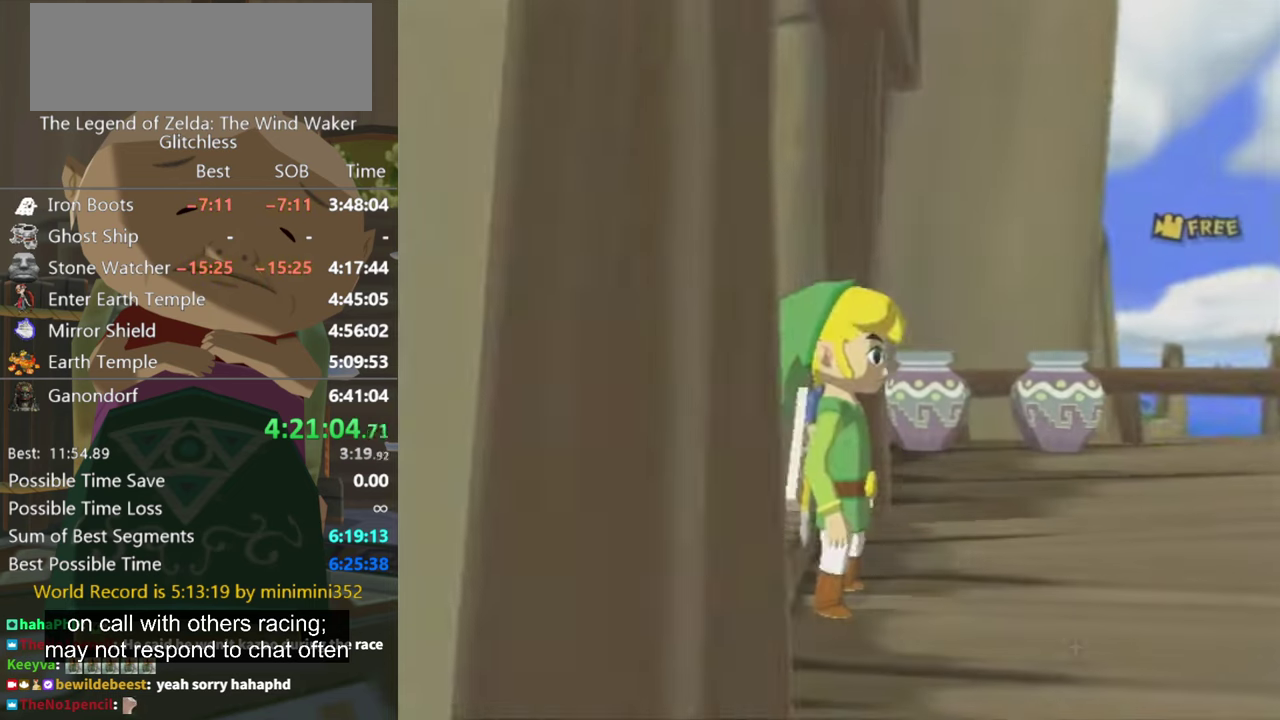
{"buttons": [], "left_stick": "up-right", "right_stick": "center", "events": [[33, "left_stick", "up-right"], [33, "right_stick", "center"], [67, "B", "up"], [100, "B", "down"], [200, "B", "up"], [267, "B", "down"], [333, "B", "up"], [400, "B", "down"], [500, "B", "up"]]}
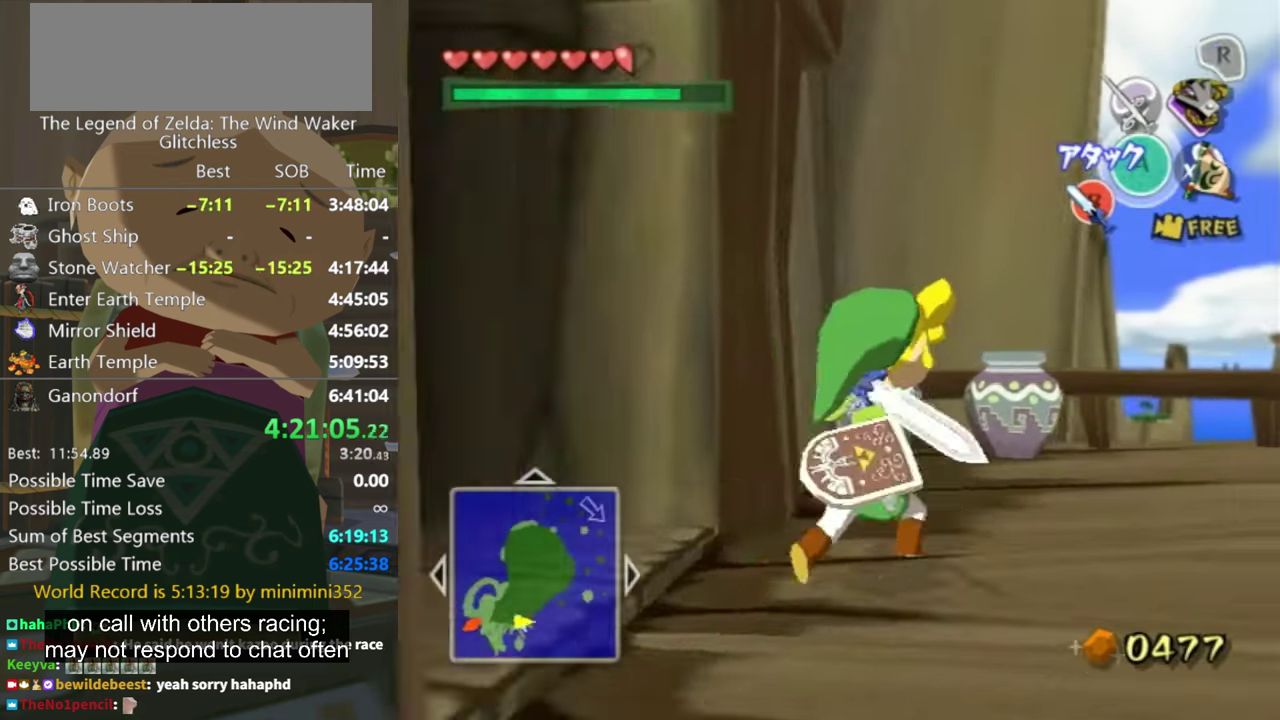
{"buttons": [], "left_stick": "up", "right_stick": "center", "events": [[33, "B", "down"], [100, "B", "up"], [267, "left_stick", "up"], [367, "B", "down"], [467, "B", "up"]]}